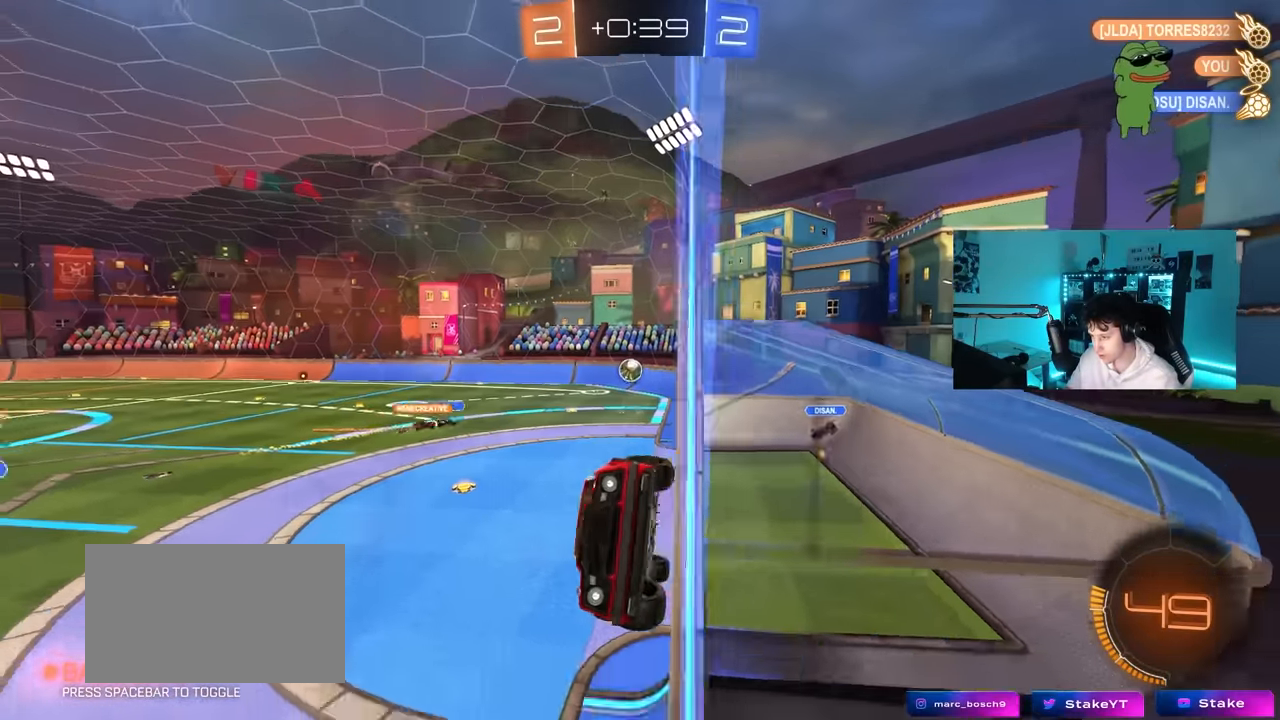
Gameplay with keyboard and mouse; each line is a JSON object with the keys and mouse buttons held at the frame after it. "events" lists presses ("down") and releases ("up") of "1", "2", "3", "4", "5", "a", "alt", "c", "caps_lock", "ctrl", "d", "e", "f", "g", "q", "r", "s", "shift", "space", "t", "tab", "v", "w", "x", "z", "mouse_left", "mouse_wheel" and "mouse_right" between this image and that frame as [ms after this image, input, new state], when the widget could be followed in between. "mouse_left", "mouse_wheel", "mouse_right" = the "left", "wheel", "right" buttons of the "mouse" list. No other keys are recorded. "wheel" means that the mouse wheel is clicked or scrolled. "mouse_move" is the direction in which the mouse moves at that frame (one of eight, or "still"), when it could be read.
{"keys": ["a", "shift"], "mouse": [], "mouse_move": "up-right", "events": [[33, "d", "up"], [33, "shift", "up"], [83, "mouse_right", "down"], [133, "s", "down"], [167, "d", "down"], [217, "a", "down"], [217, "d", "up"], [217, "shift", "down"], [267, "mouse_right", "up"], [450, "s", "up"]]}
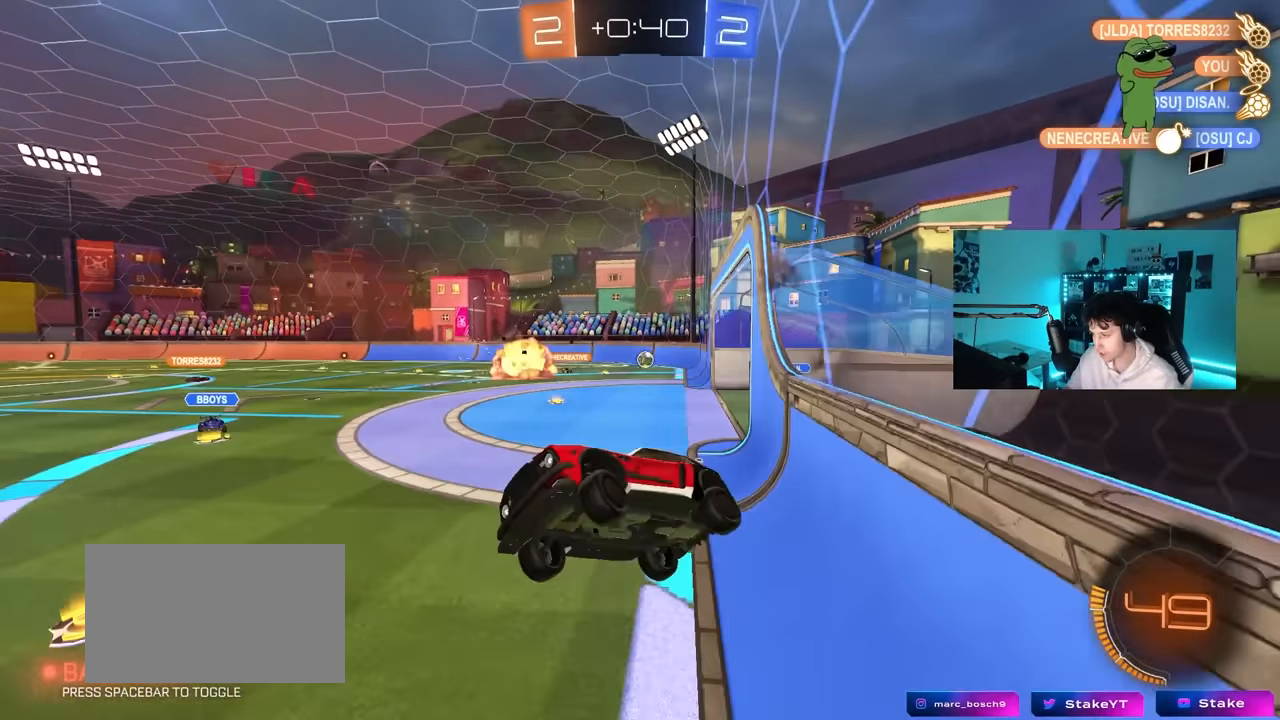
{"keys": ["w"], "mouse": ["left"], "mouse_move": "still", "events": [[50, "shift", "up"], [100, "a", "up"], [100, "w", "down"], [283, "mouse_left", "down"], [283, "mouse_right", "down"], [367, "a", "down"], [467, "a", "up"], [467, "mouse_right", "up"]]}
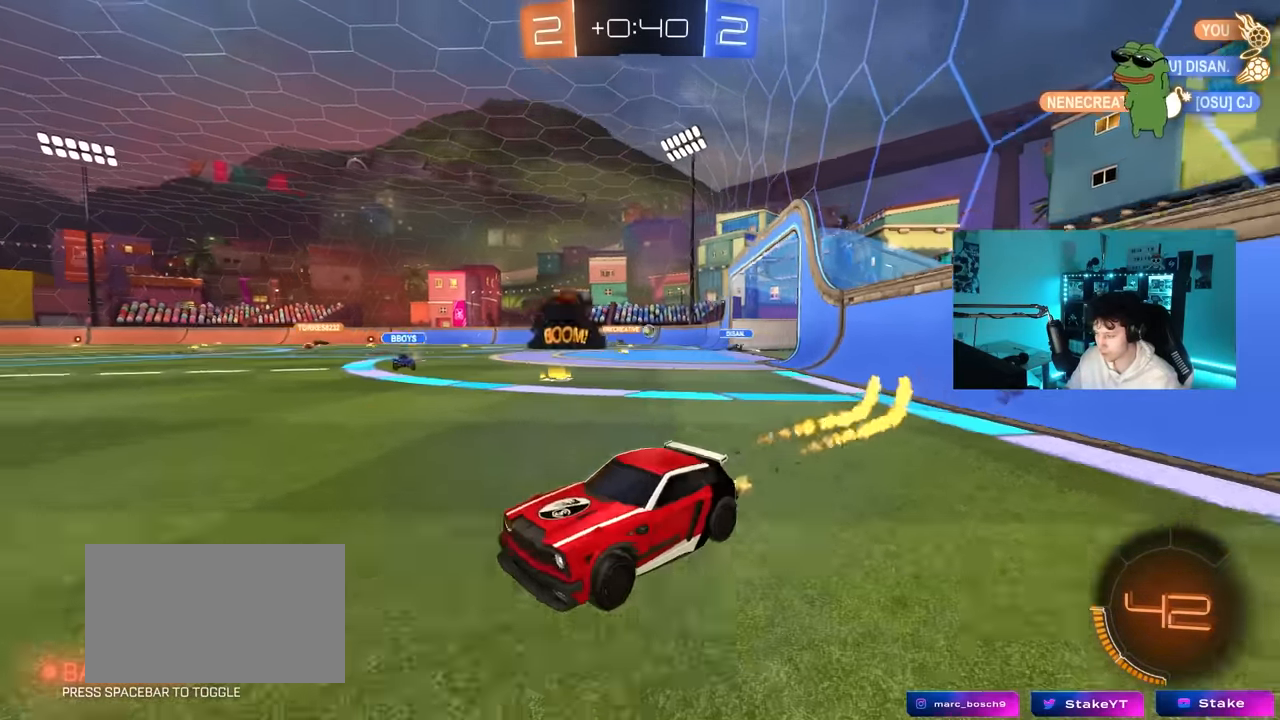
{"keys": ["d", "w"], "mouse": [], "mouse_move": "still", "events": [[17, "d", "down"], [350, "d", "up"], [350, "mouse_left", "up"], [483, "d", "down"]]}
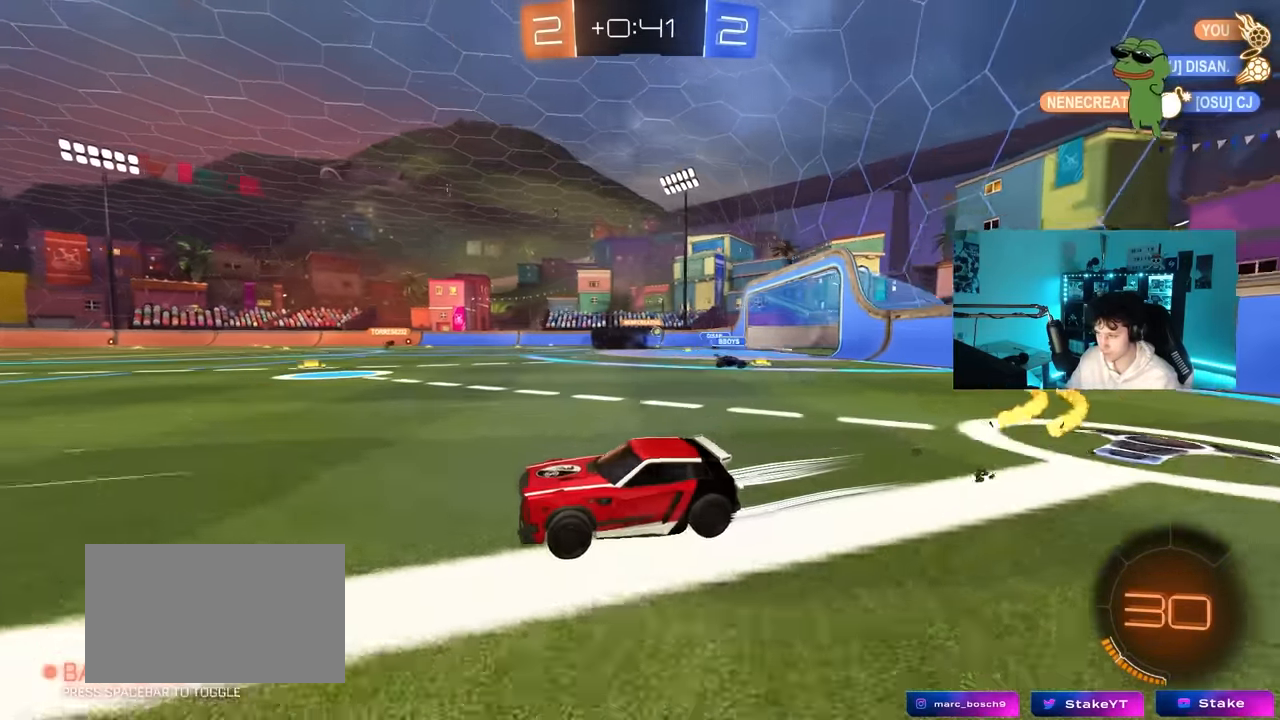
{"keys": ["w"], "mouse": ["left"], "mouse_move": "still", "events": [[133, "d", "up"], [167, "a", "down"], [317, "a", "up"], [317, "space", "down"], [367, "mouse_left", "down"], [500, "space", "up"]]}
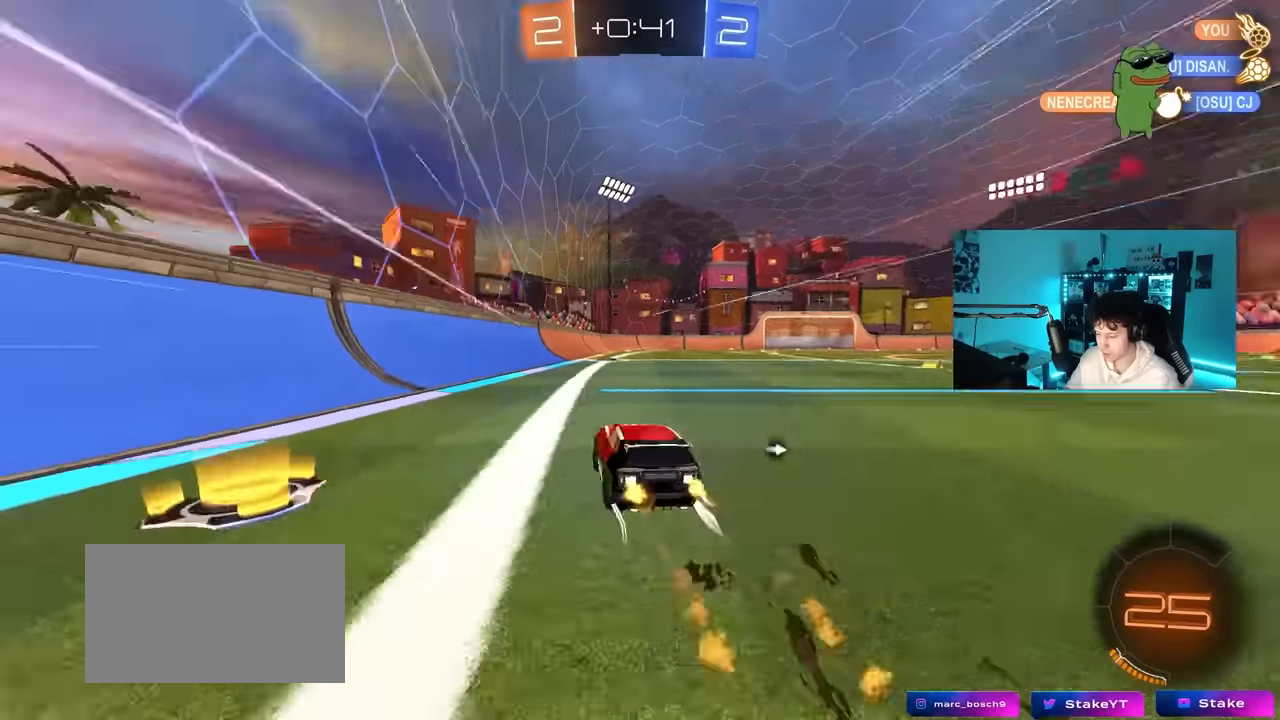
{"keys": ["d", "space", "w"], "mouse": [], "mouse_move": "still", "events": [[183, "mouse_left", "up"], [367, "d", "down"], [367, "space", "down"]]}
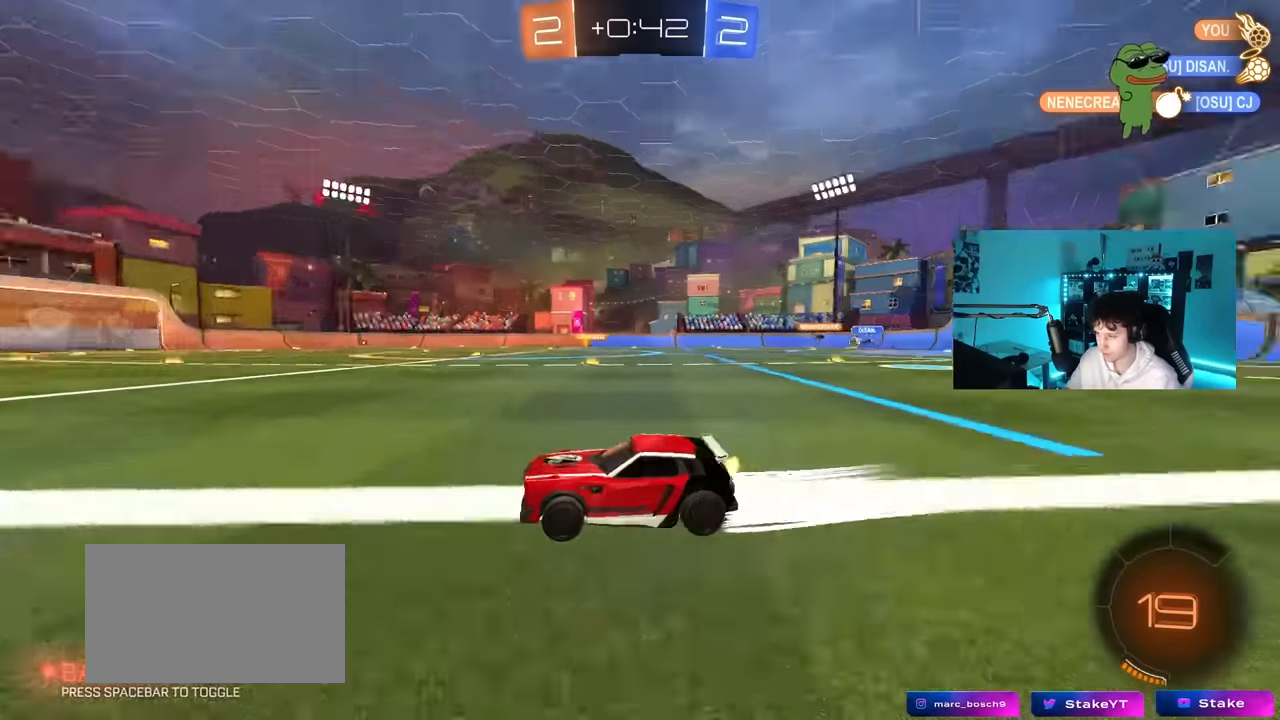
{"keys": ["w"], "mouse": [], "mouse_move": "still", "events": [[17, "d", "up"], [17, "space", "up"]]}
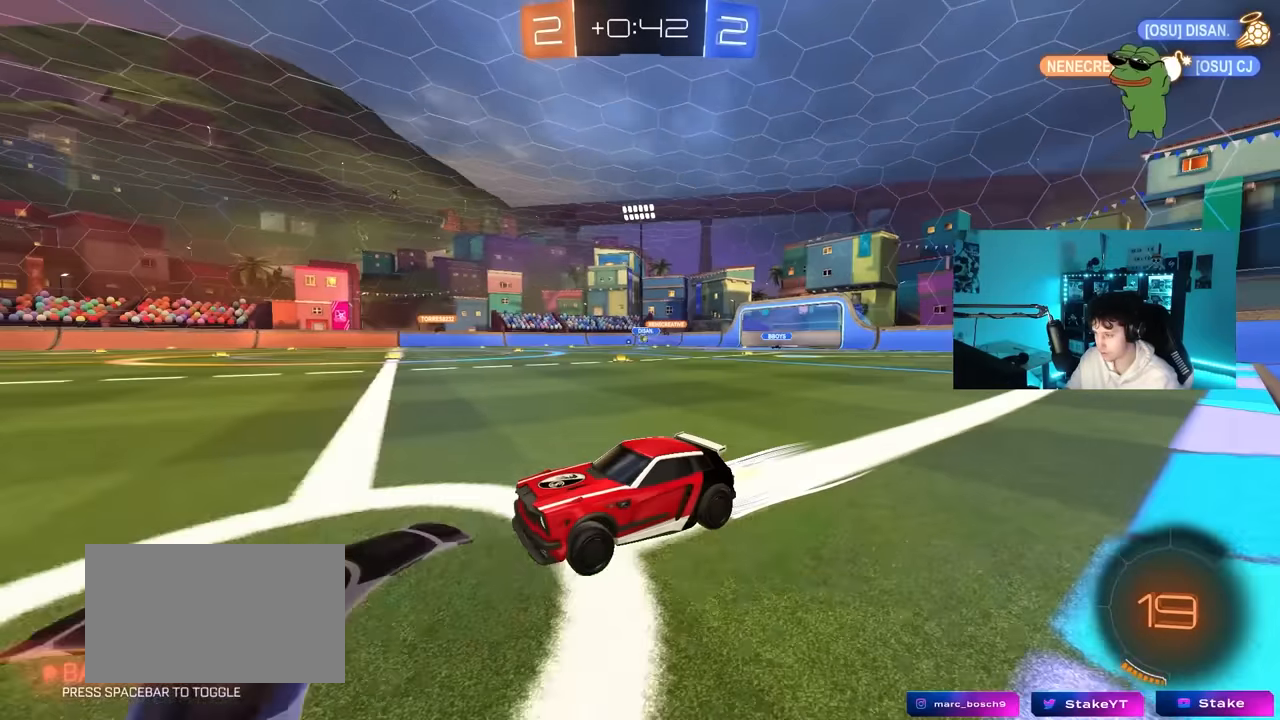
{"keys": ["d", "w"], "mouse": [], "mouse_move": "still", "events": [[33, "d", "down"], [133, "shift", "down"], [217, "d", "up"], [217, "shift", "up"], [317, "a", "down"], [450, "a", "up"], [500, "d", "down"]]}
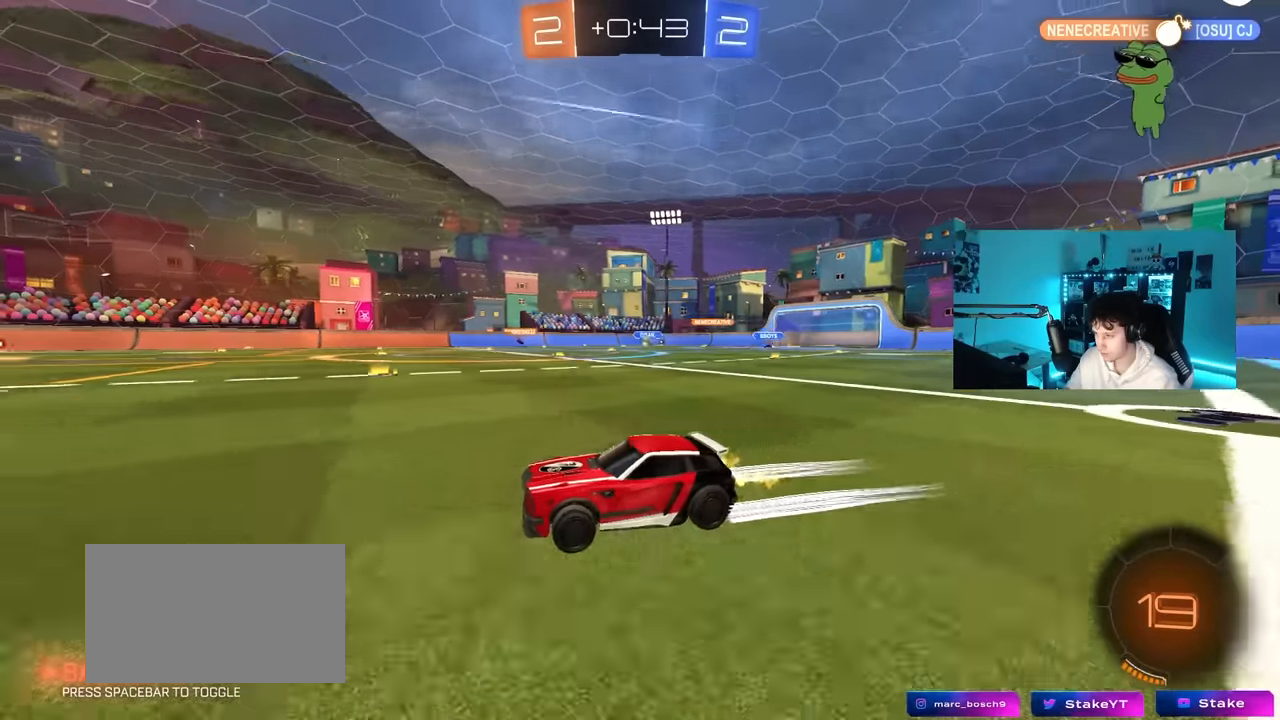
{"keys": ["w"], "mouse": ["left"], "mouse_move": "still", "events": [[50, "d", "up"], [100, "a", "down"], [183, "space", "down"], [333, "mouse_left", "down"], [367, "a", "up"], [367, "space", "up"]]}
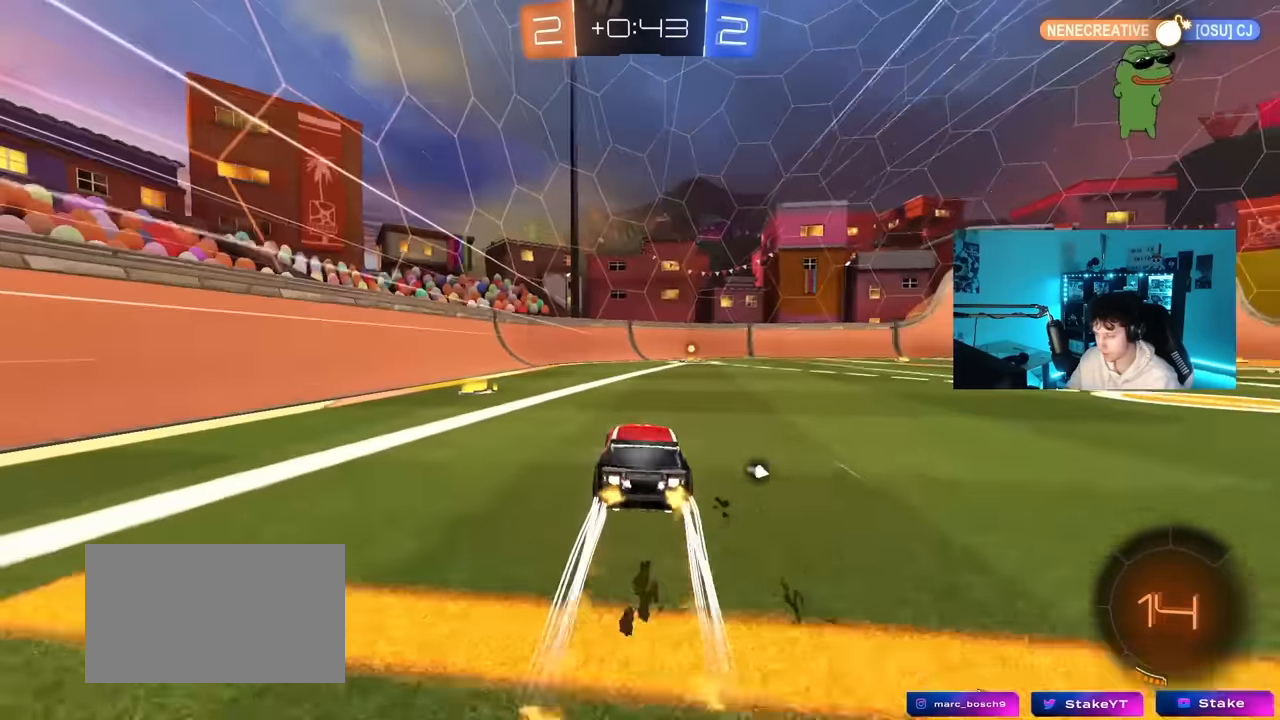
{"keys": ["w"], "mouse": ["left"], "mouse_move": "still", "events": [[117, "mouse_left", "up"], [150, "space", "down"], [200, "d", "down"], [300, "d", "up"], [300, "space", "up"], [383, "mouse_left", "down"]]}
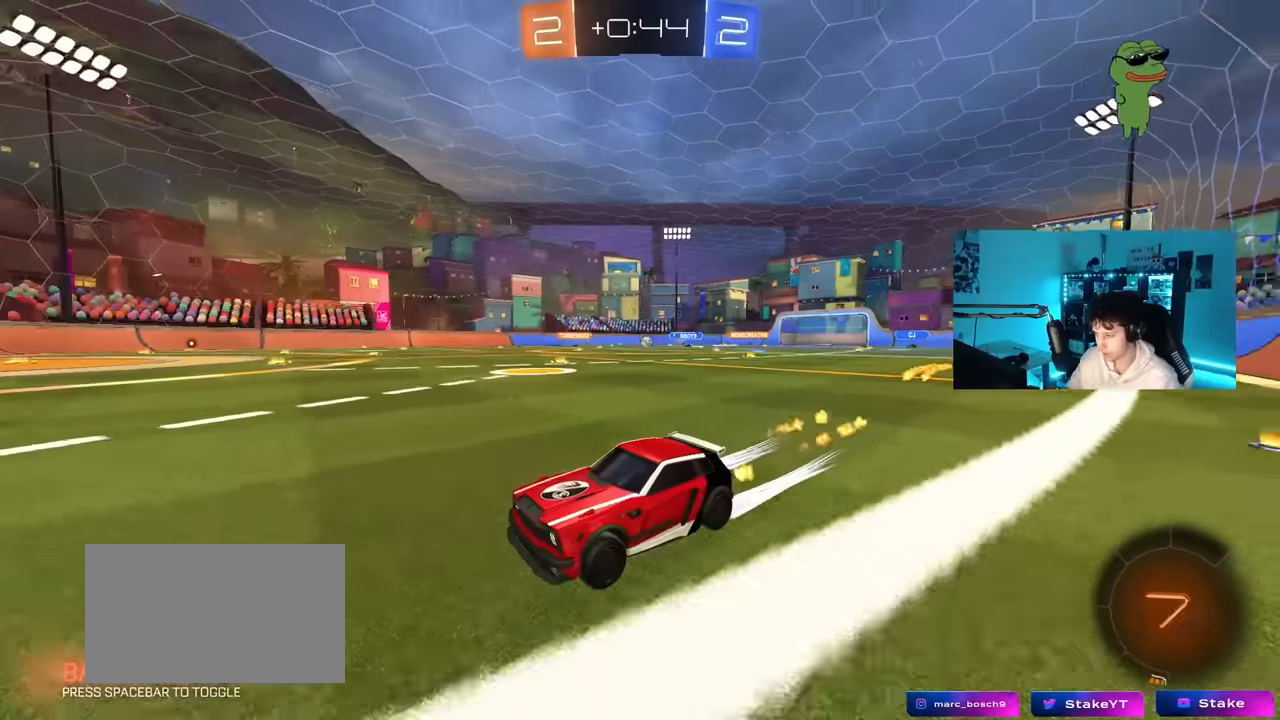
{"keys": ["d", "w"], "mouse": ["left"], "mouse_move": "still", "events": [[33, "mouse_left", "up"], [166, "d", "down"], [166, "shift", "down"], [316, "shift", "up"], [366, "mouse_left", "down"], [450, "d", "up"], [500, "d", "down"]]}
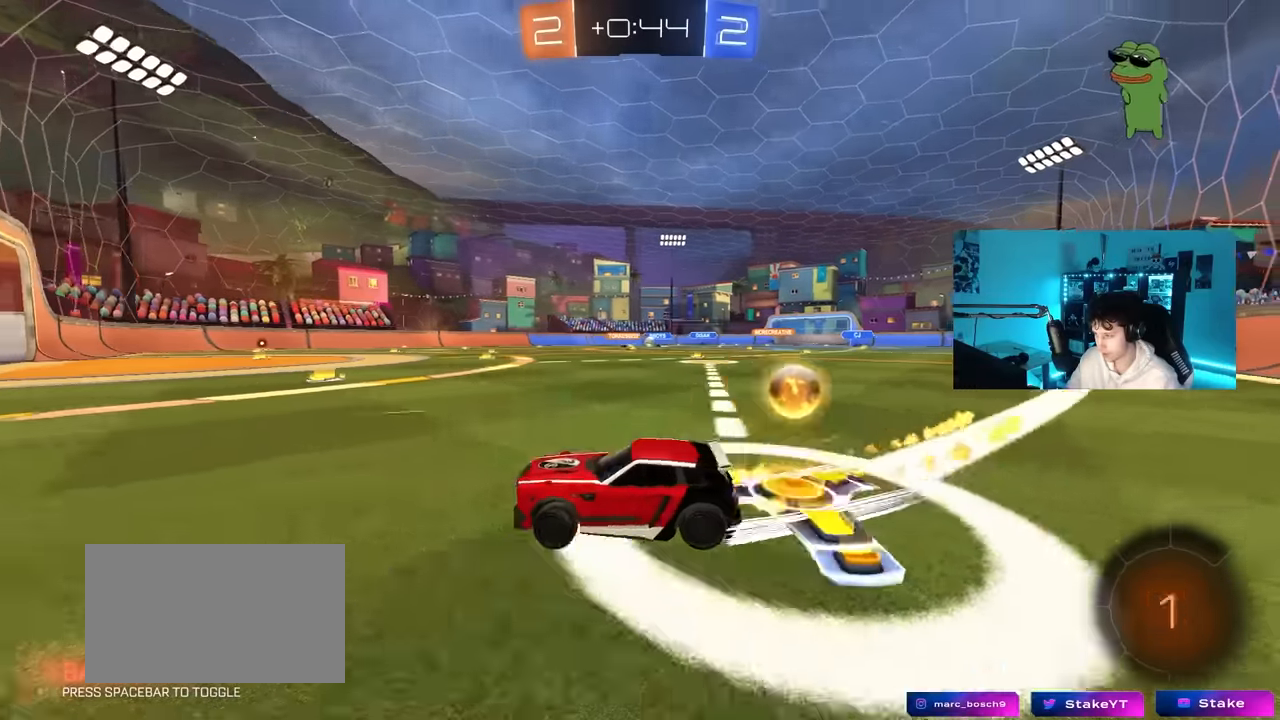
{"keys": ["w"], "mouse": [], "mouse_move": "still", "events": [[133, "mouse_left", "up"], [333, "shift", "down"], [383, "d", "up"], [383, "shift", "up"]]}
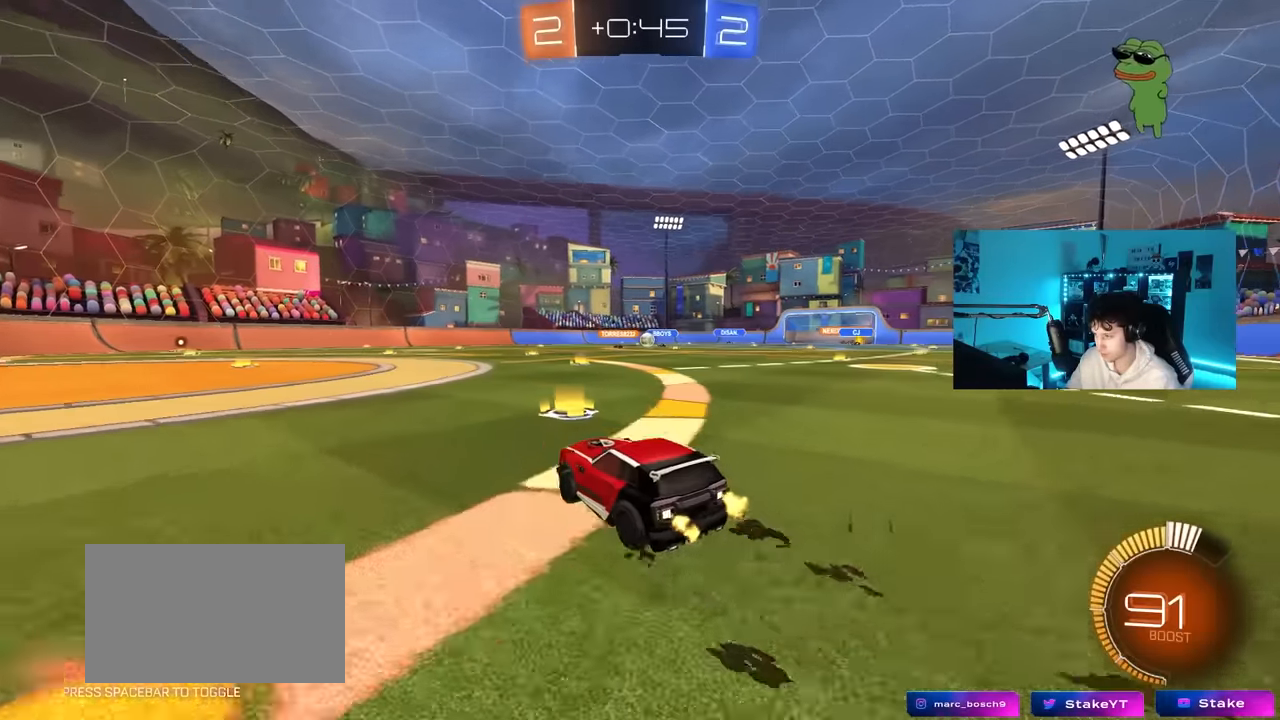
{"keys": ["d", "s"], "mouse": [], "mouse_move": "still", "events": [[200, "a", "down"], [250, "w", "up"], [300, "a", "up"], [433, "d", "down"], [433, "s", "down"]]}
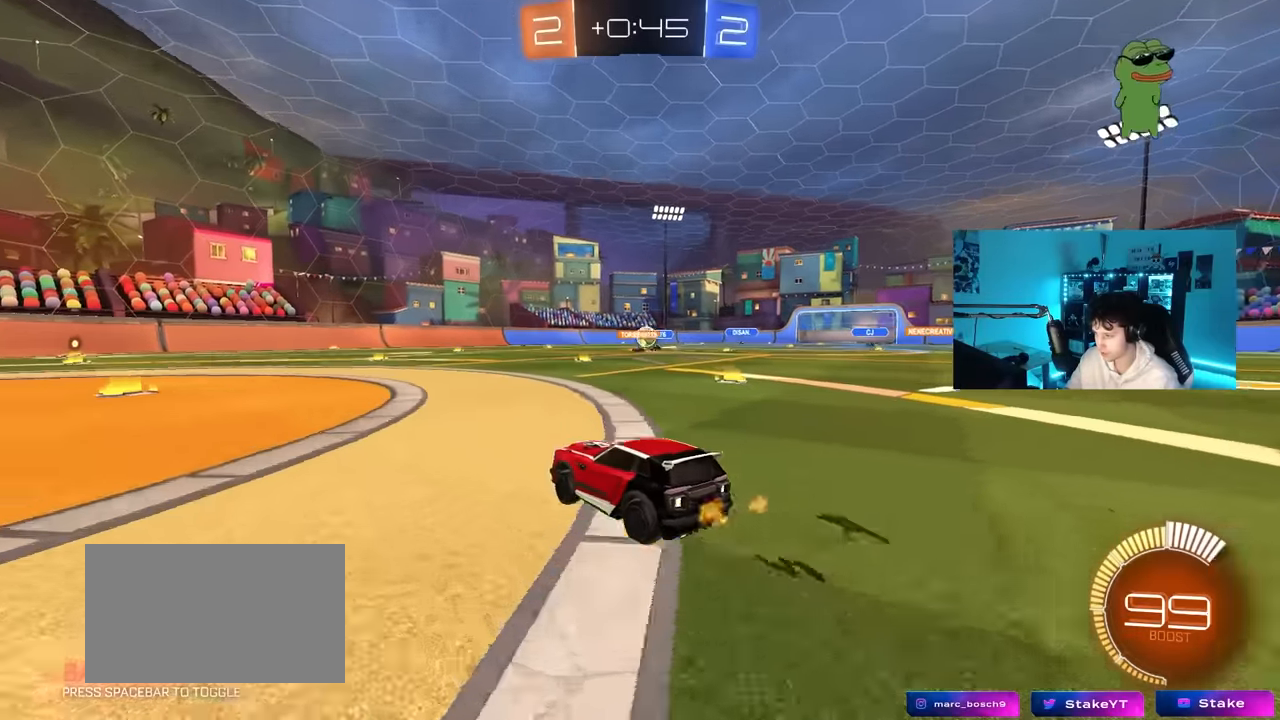
{"keys": ["a", "w"], "mouse": [], "mouse_move": "still", "events": [[33, "s", "up"], [83, "d", "up"], [266, "a", "down"], [266, "w", "down"], [350, "w", "up"], [400, "shift", "down"], [500, "shift", "up"], [500, "w", "down"]]}
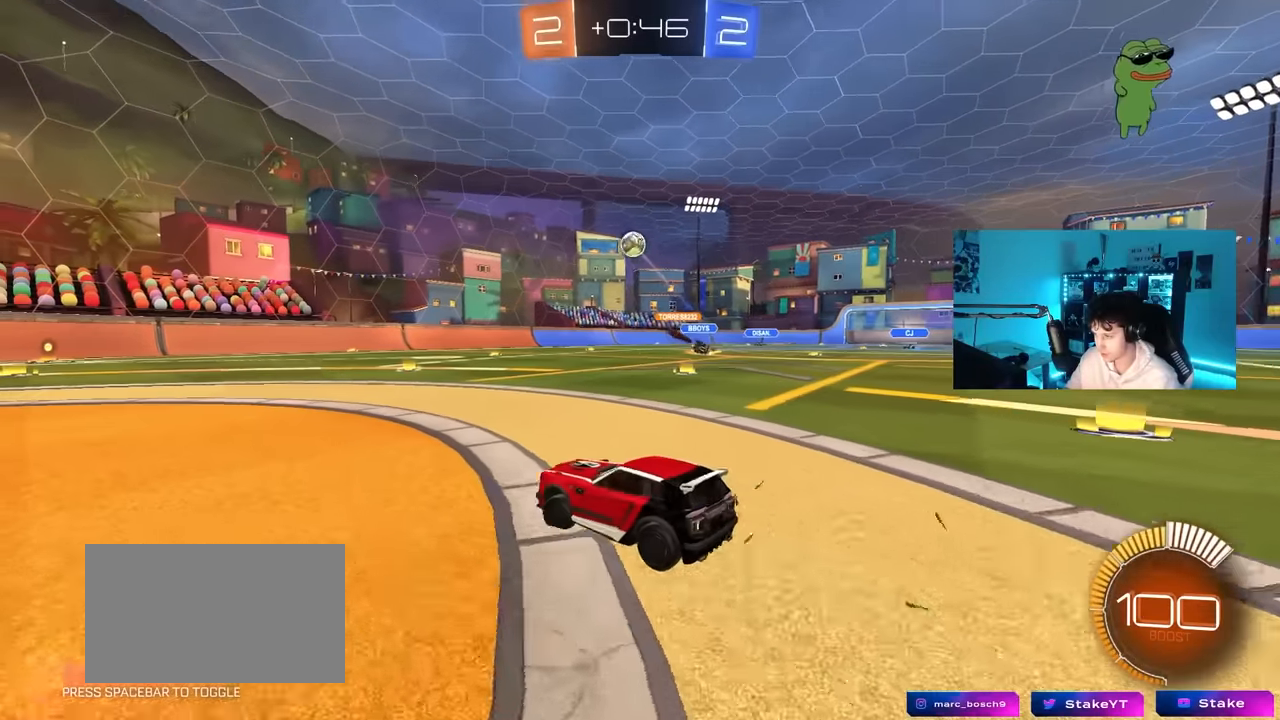
{"keys": ["d"], "mouse": [], "mouse_move": "still", "events": [[183, "a", "up"], [183, "d", "down"], [183, "mouse_left", "down"], [366, "mouse_left", "up"], [466, "w", "up"]]}
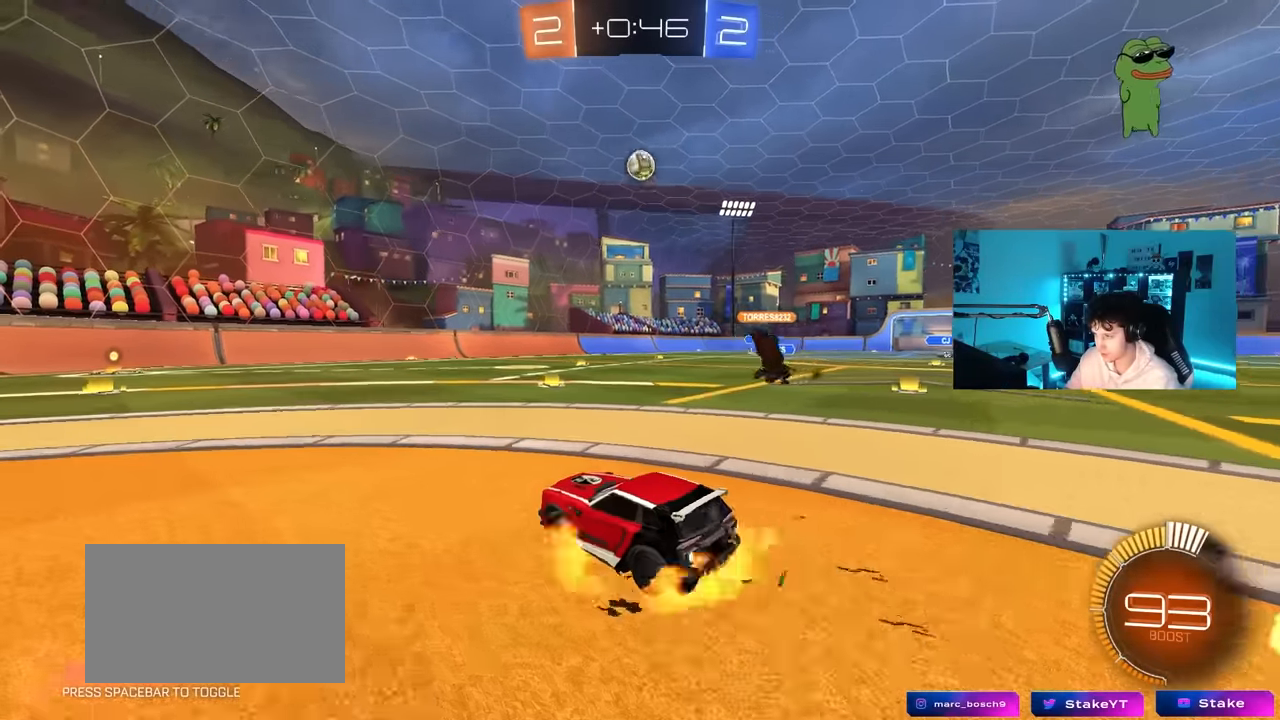
{"keys": ["a", "s", "shift"], "mouse": ["left"], "mouse_move": "up", "events": [[16, "d", "up"], [16, "mouse_right", "down"], [16, "s", "down"], [116, "d", "down"], [116, "mouse_left", "down"], [150, "d", "up"], [200, "mouse_right", "up"], [200, "s", "up"], [250, "mouse_right", "down"], [300, "a", "down"], [300, "d", "down"], [300, "s", "down"], [350, "shift", "down"], [383, "d", "up"], [433, "mouse_left", "up"], [433, "mouse_right", "up"], [483, "mouse_left", "down"]]}
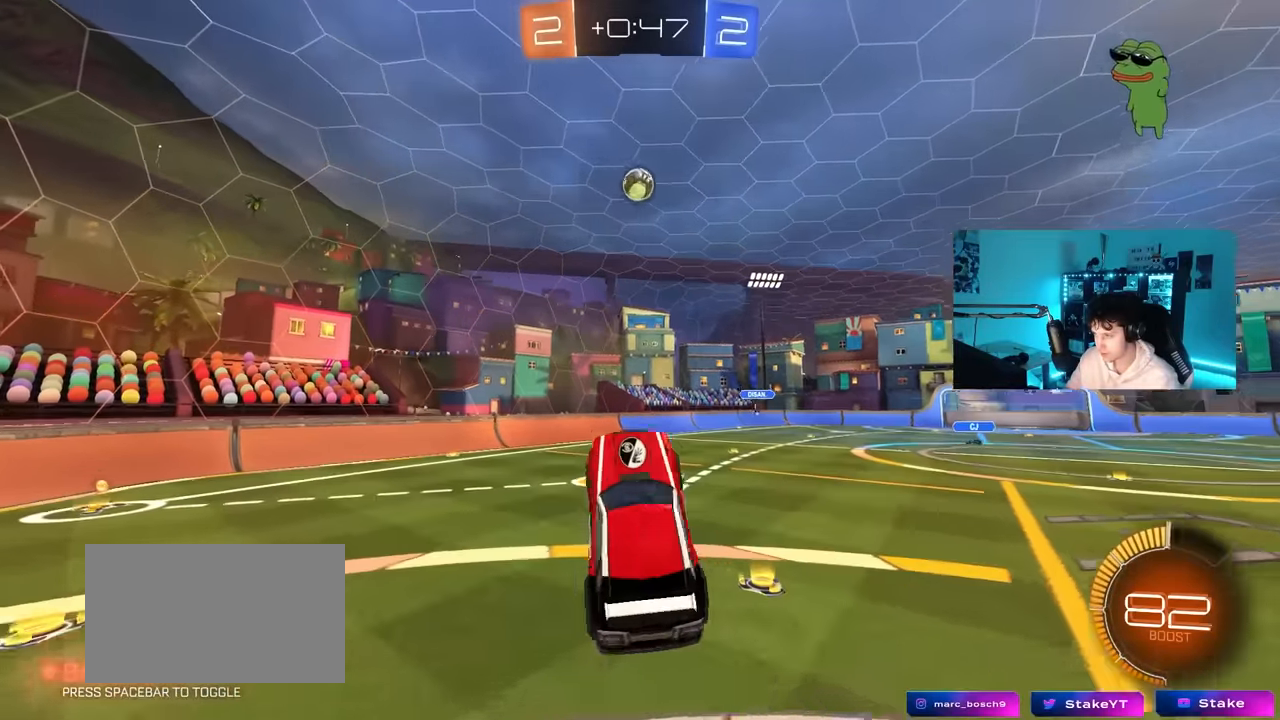
{"keys": ["w"], "mouse": ["left"], "mouse_move": "still", "events": [[33, "a", "up"], [33, "d", "down"], [33, "s", "up"], [33, "shift", "up"], [116, "d", "up"], [116, "w", "down"], [166, "a", "down"], [366, "w", "up"], [500, "a", "up"], [500, "w", "down"]]}
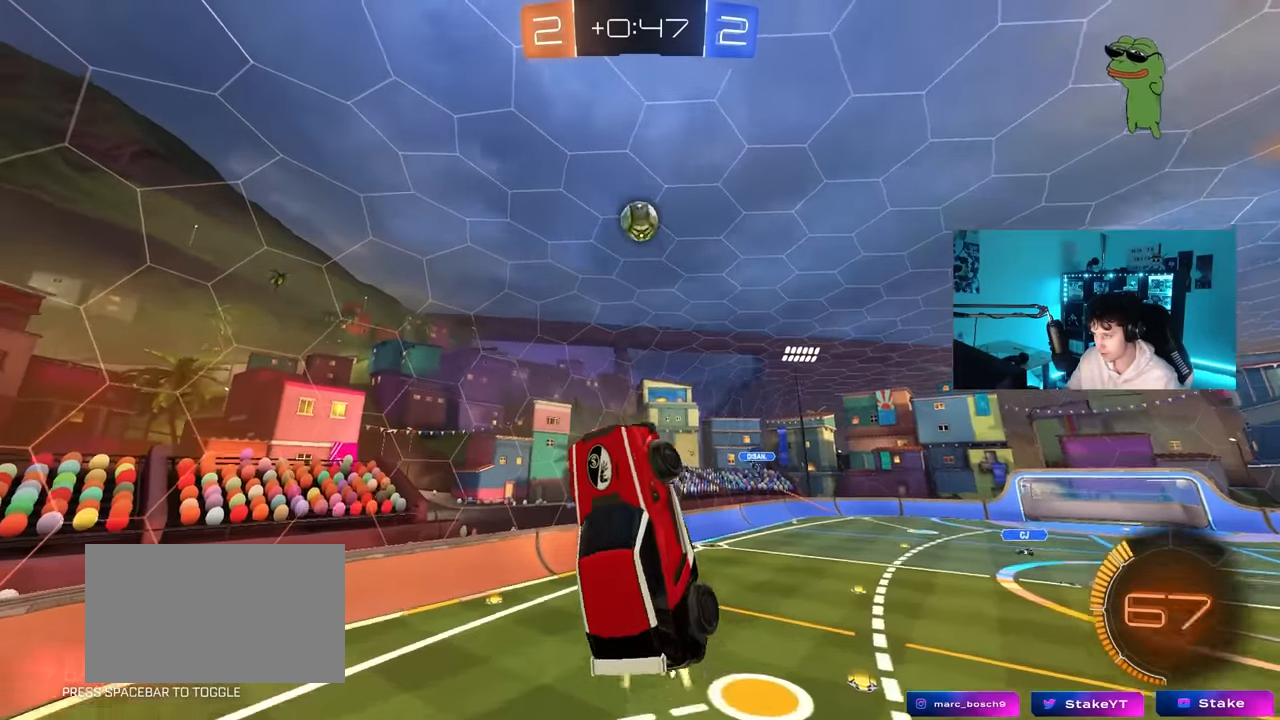
{"keys": ["a", "s"], "mouse": ["left"], "mouse_move": "still", "events": [[100, "d", "down"], [233, "w", "up"], [333, "s", "down"], [383, "a", "down"], [383, "d", "up"]]}
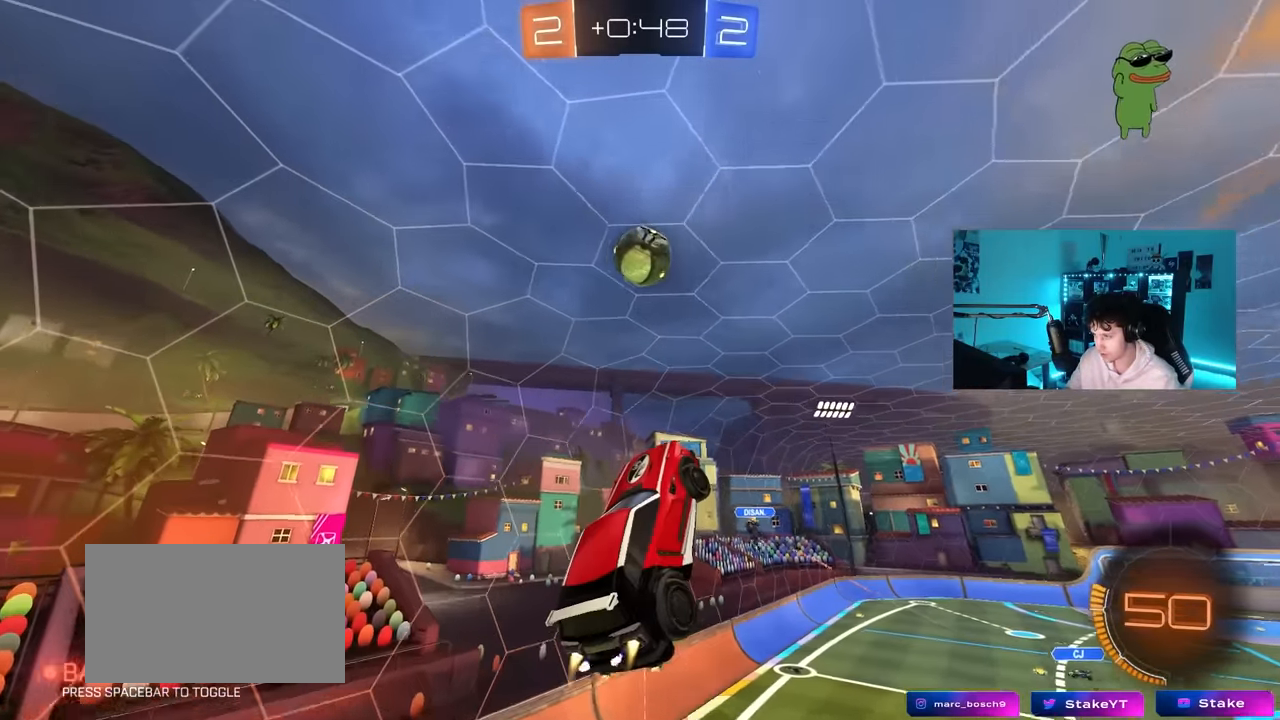
{"keys": ["d", "shift", "w"], "mouse": [], "mouse_move": "still", "events": [[66, "s", "up"], [116, "mouse_left", "up"], [150, "a", "up"], [150, "mouse_left", "down"], [200, "d", "down"], [250, "w", "down"], [433, "mouse_left", "up"], [433, "shift", "down"]]}
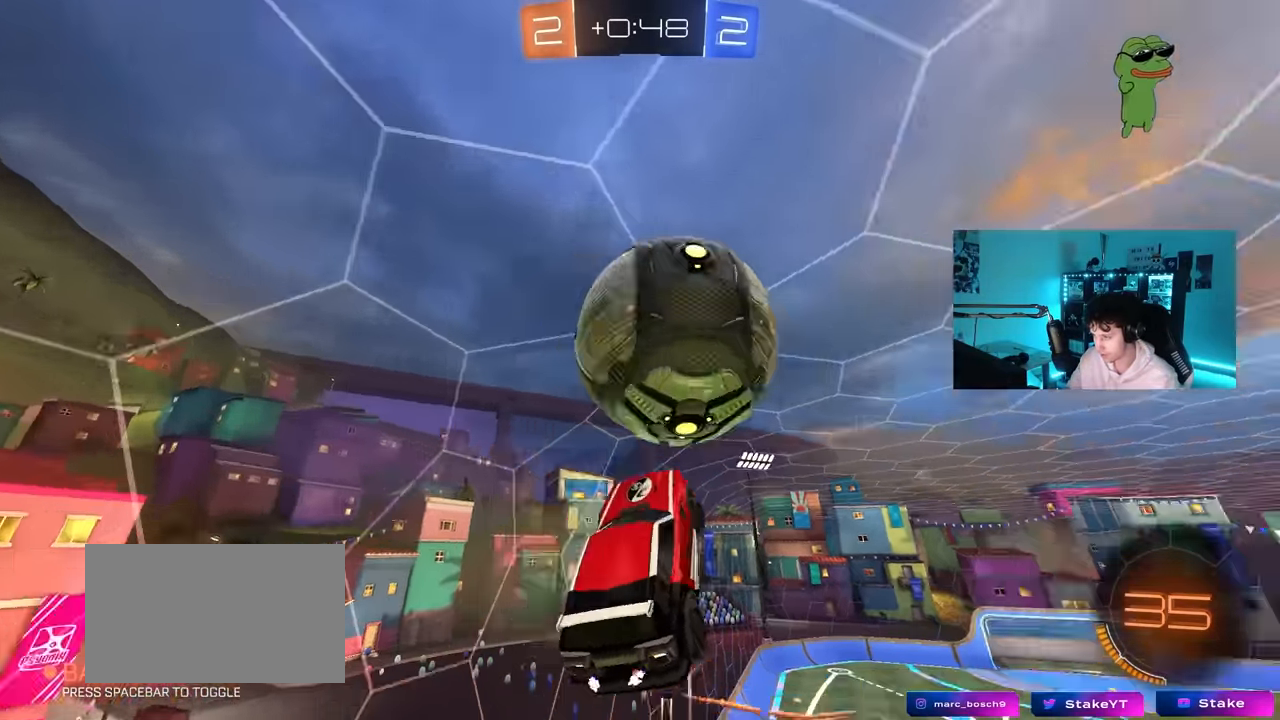
{"keys": ["d", "w"], "mouse": [], "mouse_move": "still", "events": [[166, "shift", "up"]]}
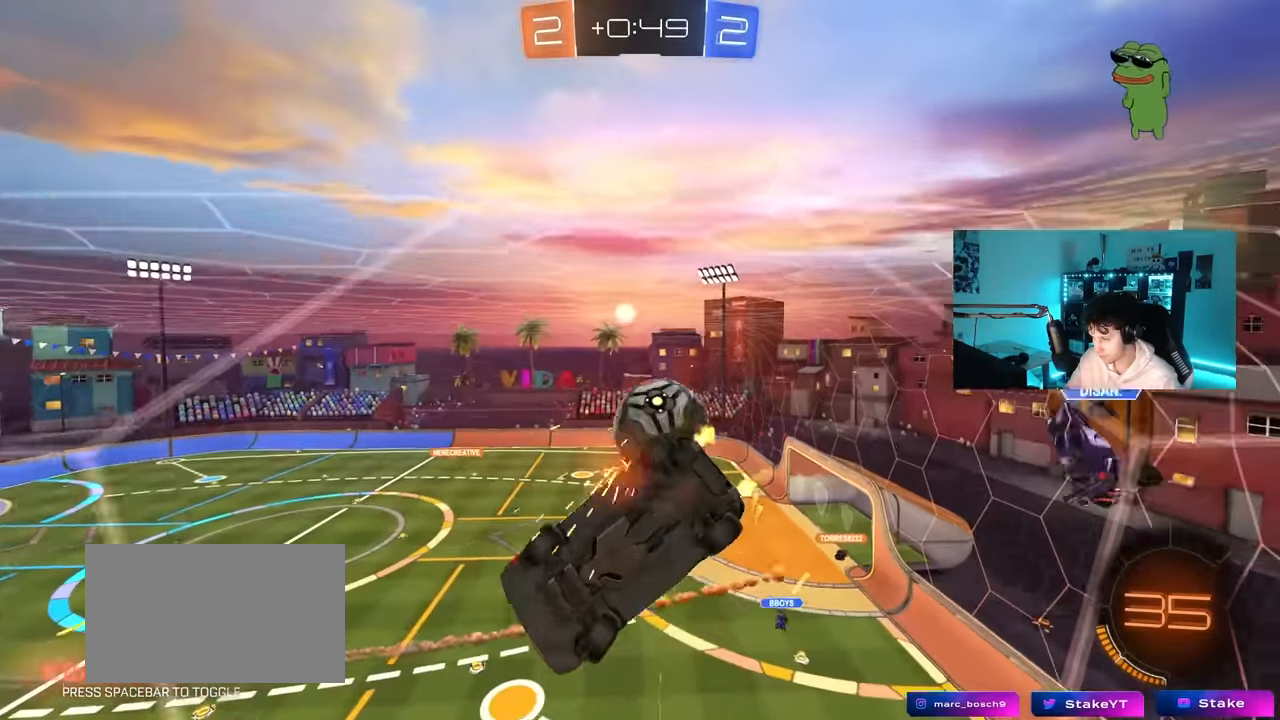
{"keys": ["a"], "mouse": [], "mouse_move": "still", "events": [[50, "shift", "down"], [100, "shift", "up"], [466, "a", "down"], [466, "d", "up"], [466, "w", "up"]]}
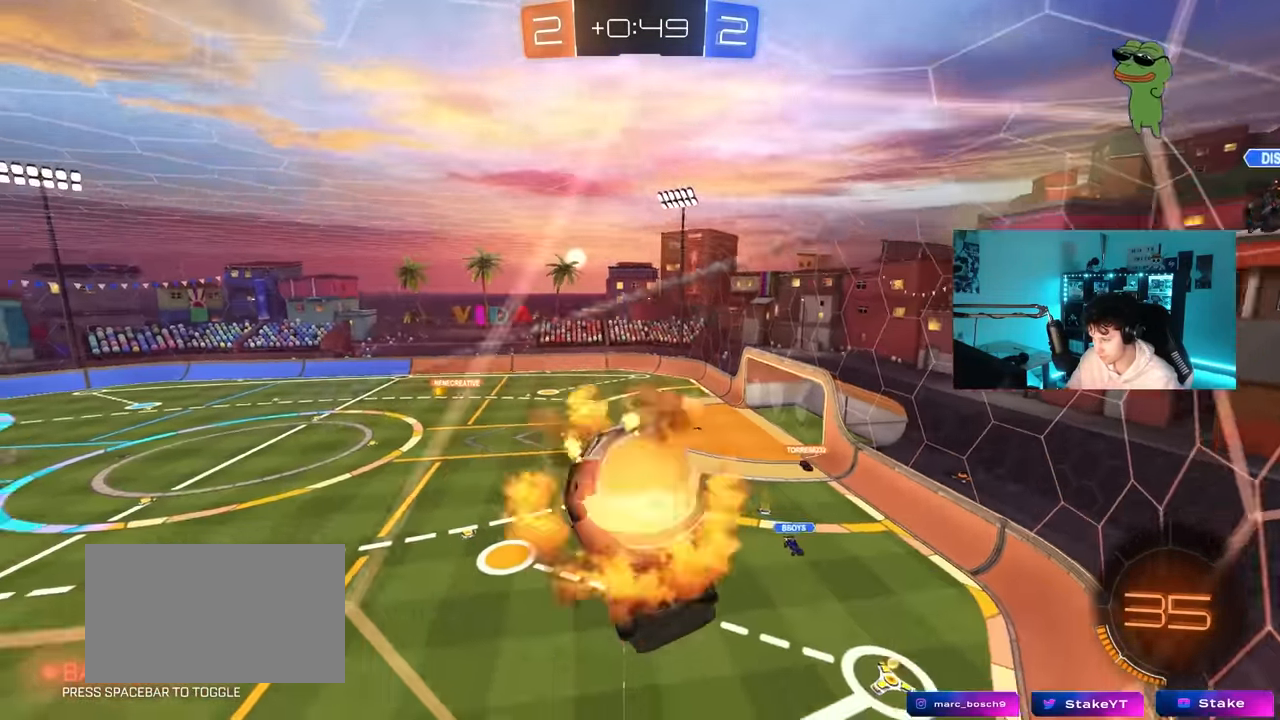
{"keys": ["a", "shift"], "mouse": ["left", "right"], "mouse_move": "still", "events": [[16, "mouse_left", "down"], [16, "mouse_right", "down"], [16, "s", "down"], [200, "mouse_right", "up"], [250, "s", "up"], [350, "mouse_right", "down"], [350, "shift", "down"]]}
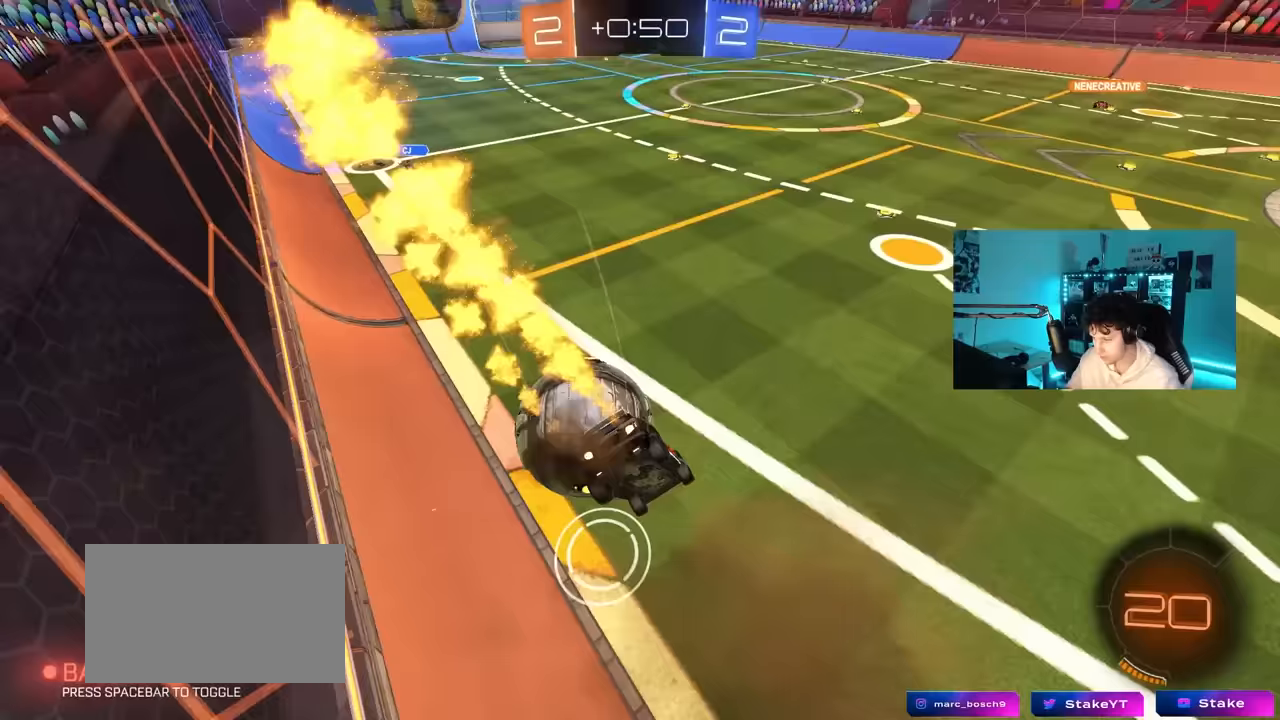
{"keys": ["a"], "mouse": [], "mouse_move": "still", "events": [[67, "mouse_right", "up"], [83, "mouse_left", "up"], [450, "shift", "up"]]}
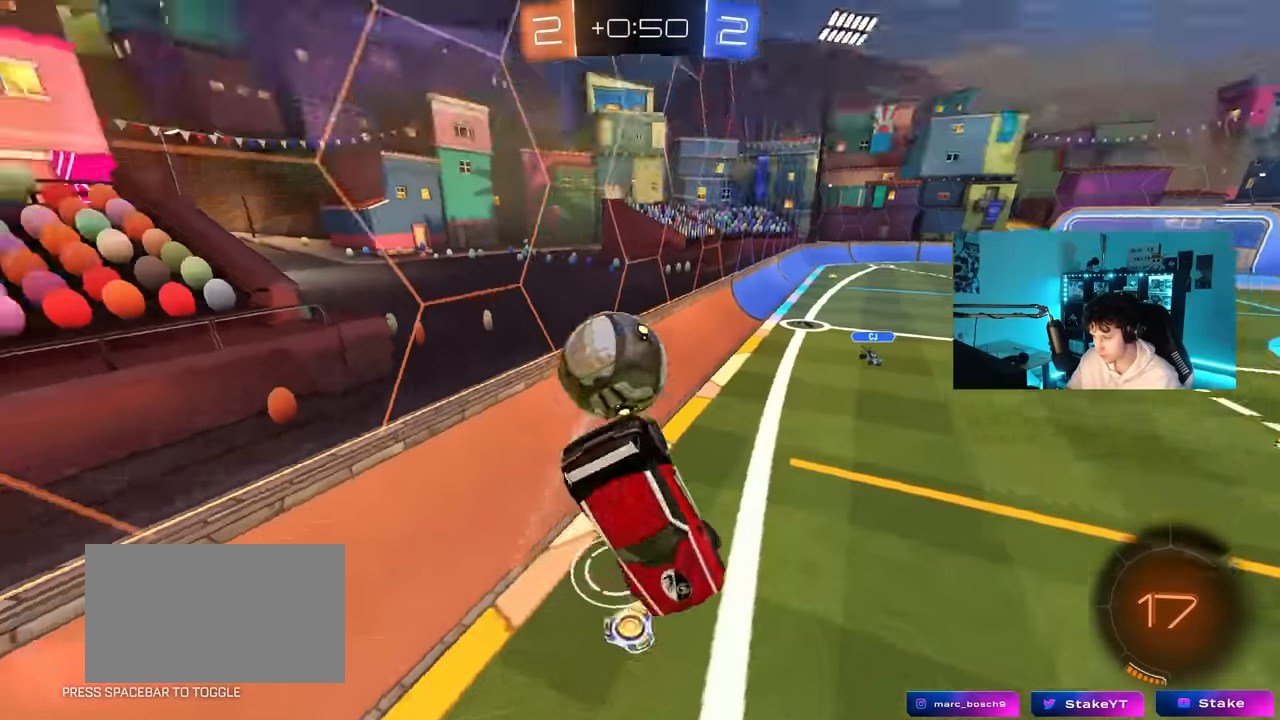
{"keys": [], "mouse": [], "mouse_move": "still", "events": [[50, "space", "down"], [100, "s", "down"], [150, "a", "up"], [183, "space", "up"], [333, "a", "down"], [417, "a", "up"], [467, "s", "up"]]}
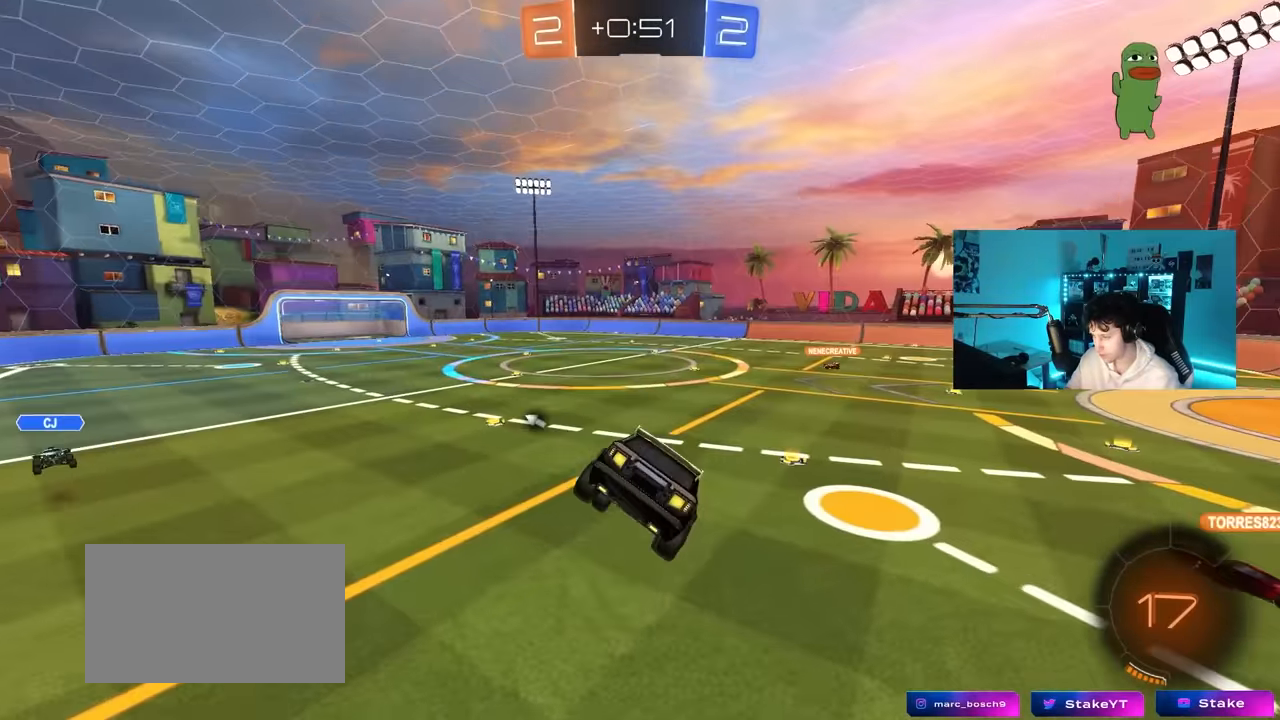
{"keys": ["space", "w"], "mouse": [], "mouse_move": "still", "events": [[67, "d", "down"], [150, "a", "down"], [150, "s", "down"], [150, "shift", "down"], [200, "d", "up"], [200, "s", "up"], [250, "a", "up"], [300, "shift", "up"], [350, "d", "down"], [383, "space", "down"], [433, "d", "up"], [433, "w", "down"]]}
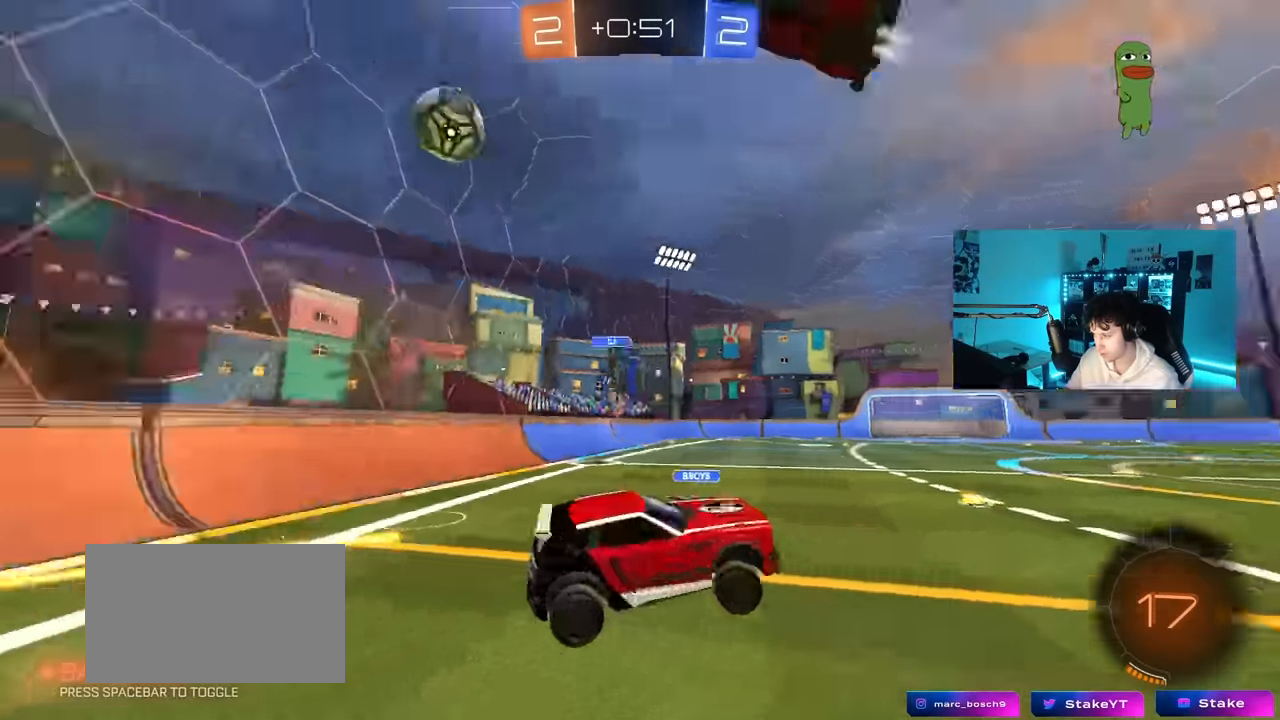
{"keys": ["tab", "w"], "mouse": [], "mouse_move": "still", "events": [[33, "space", "up"], [167, "d", "down"], [267, "d", "up"], [400, "tab", "down"]]}
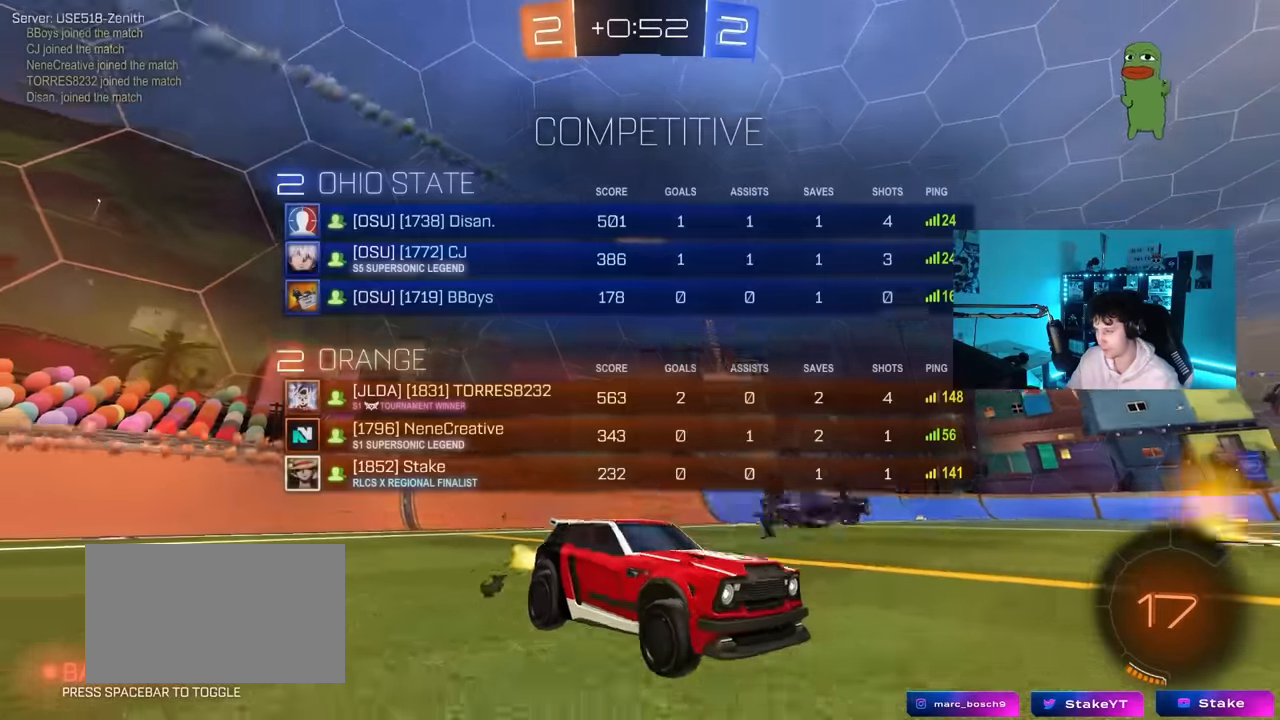
{"keys": ["w"], "mouse": [], "mouse_move": "still", "events": [[50, "d", "down"], [183, "d", "up"], [283, "d", "down"], [283, "tab", "up"], [467, "d", "up"]]}
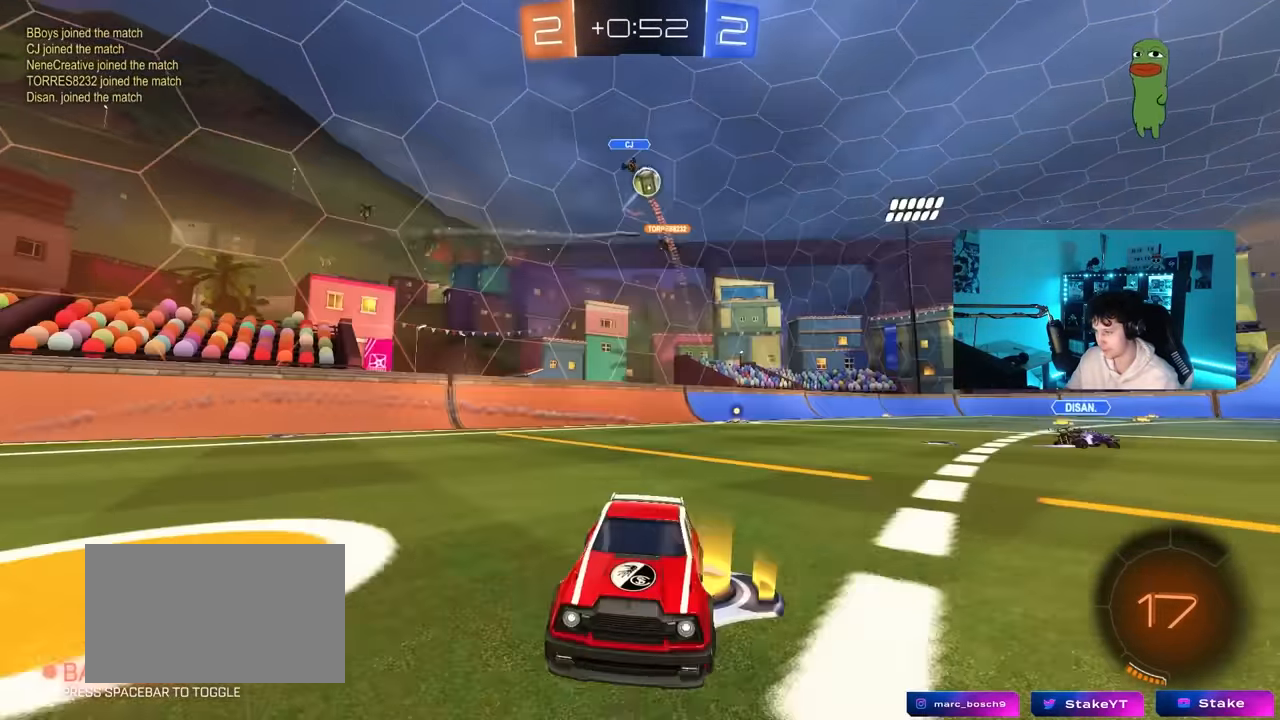
{"keys": ["a", "w"], "mouse": [], "mouse_move": "still", "events": [[117, "tab", "down"], [150, "d", "down"], [250, "d", "up"], [300, "tab", "up"], [350, "d", "down"], [433, "d", "up"], [483, "a", "down"]]}
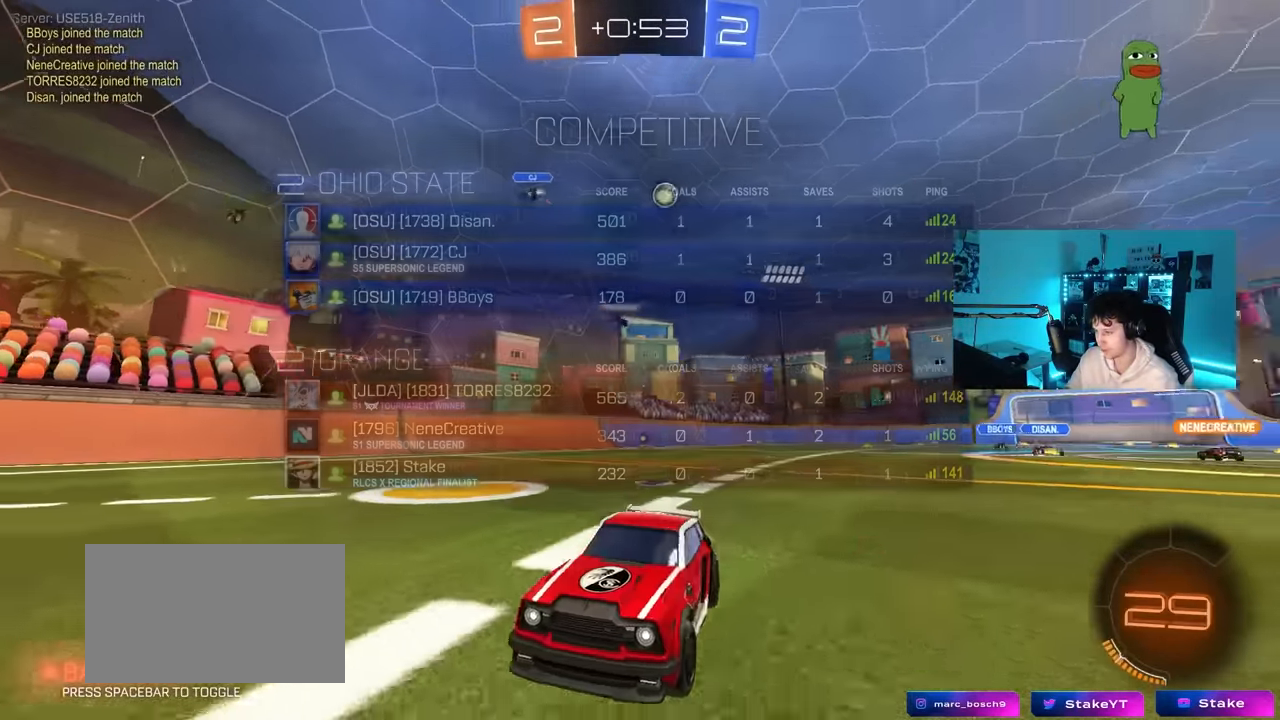
{"keys": ["a", "shift", "w"], "mouse": [], "mouse_move": "still", "events": [[167, "a", "up"], [350, "a", "down"], [450, "shift", "down"]]}
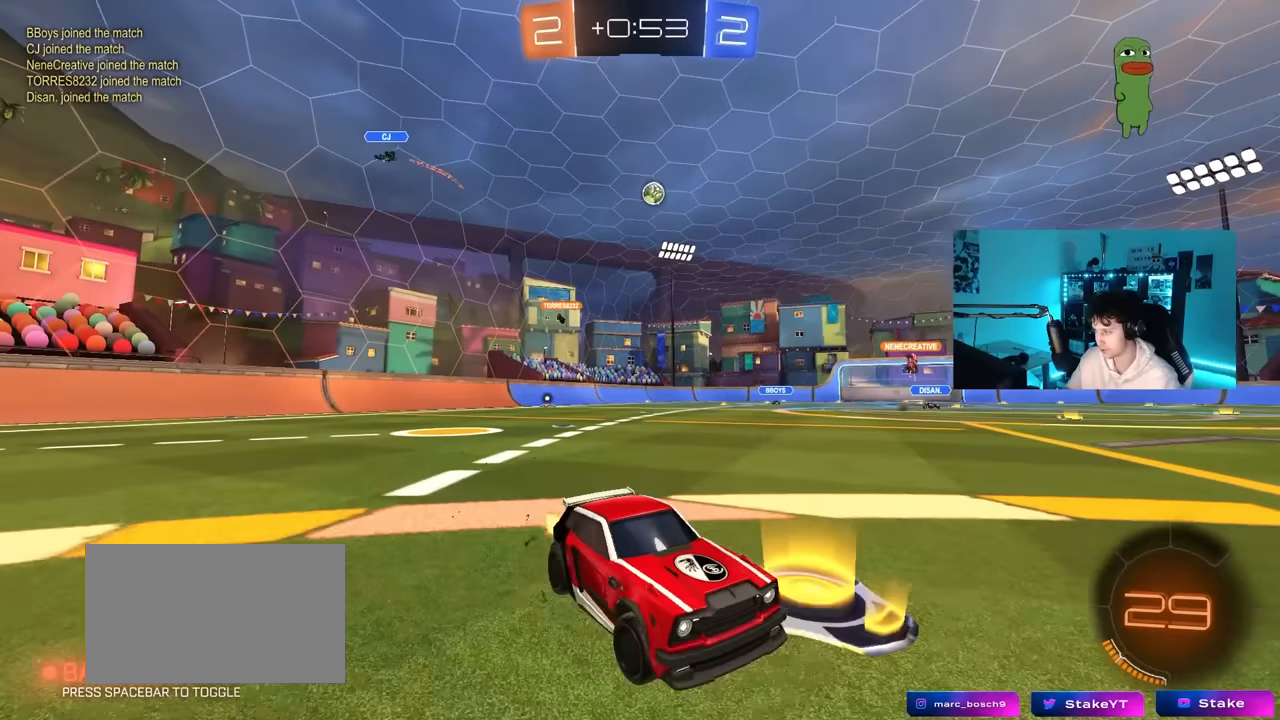
{"keys": ["w"], "mouse": [], "mouse_move": "still", "events": [[50, "shift", "up"], [467, "a", "up"]]}
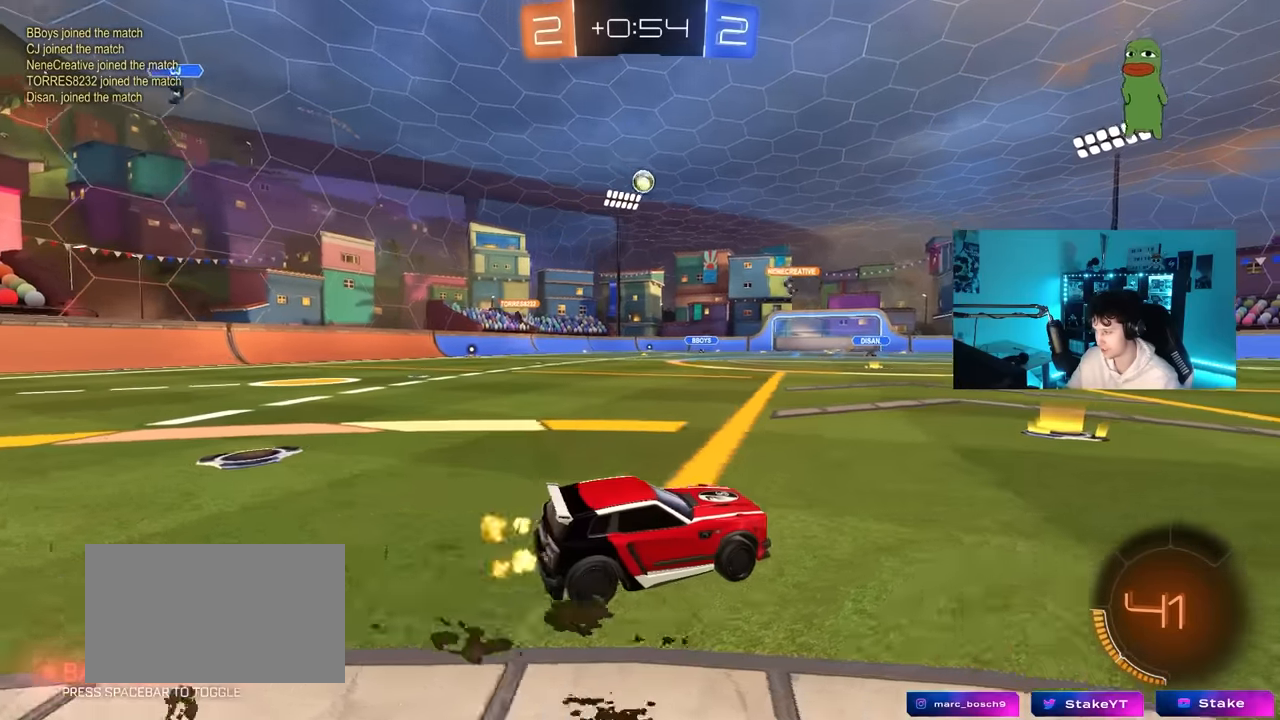
{"keys": ["w"], "mouse": ["left"], "mouse_move": "still", "events": [[150, "a", "down"], [350, "a", "up"], [433, "mouse_left", "down"]]}